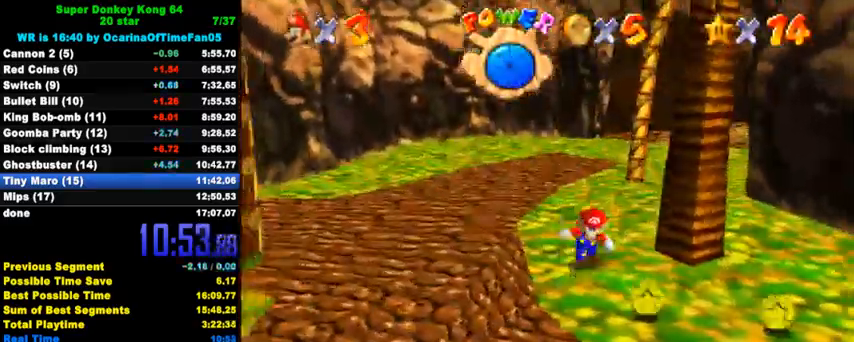
Gameplay with keyboard; each line is a JSON object with the keys held at the frame after it. "events" lists presses ("down") and releases ("up") of "a", "c", "ctrl", "d", "down", "left", "return", "right", "s", "shift", "up", "w", "x" and "y" between this image and that frame as [ms after this image, input, new state], when the widget could be followed in between. No other keys are recorded. Mouse input is not recorded.
{"keys": ["right", "up"], "events": [[33, "right", "down"], [300, "down", "up"], [467, "up", "down"]]}
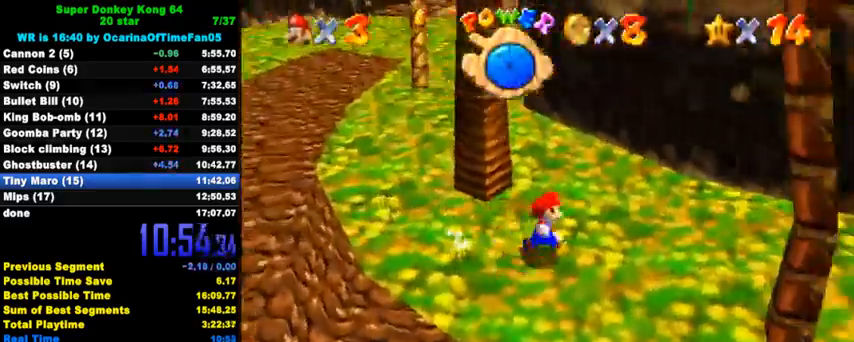
{"keys": ["up"], "events": [[100, "right", "up"], [267, "left", "down"], [333, "ctrl", "down"], [333, "left", "up"], [467, "ctrl", "up"]]}
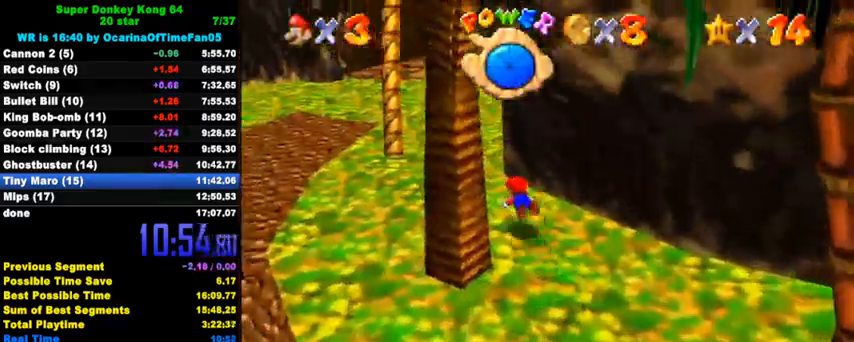
{"keys": ["right", "up"], "events": [[133, "ctrl", "down"], [133, "left", "down"], [200, "shift", "down"], [267, "left", "up"], [300, "ctrl", "up"], [300, "shift", "up"], [367, "w", "down"], [500, "right", "down"], [500, "w", "up"]]}
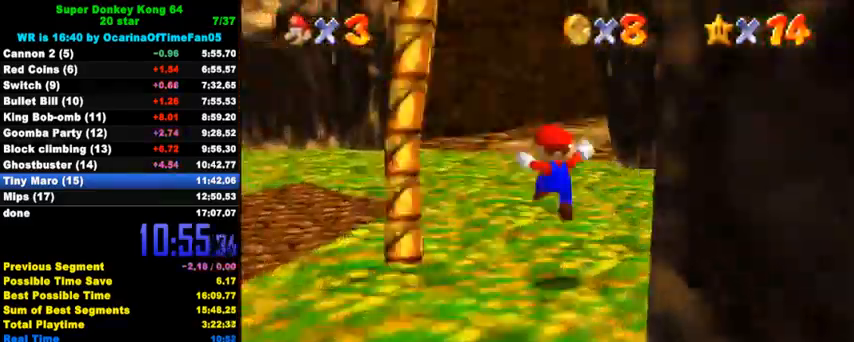
{"keys": ["up"], "events": [[167, "right", "up"], [267, "ctrl", "down"], [433, "ctrl", "up"]]}
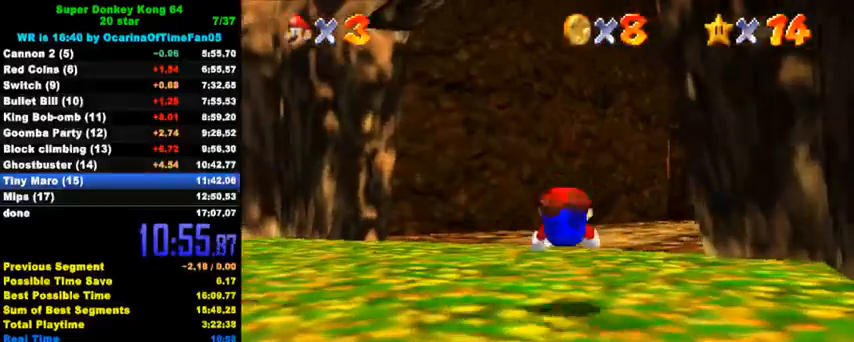
{"keys": ["a", "right", "up"], "events": [[167, "ctrl", "down"], [200, "shift", "down"], [267, "ctrl", "up"], [267, "shift", "up"], [367, "a", "down"], [400, "a", "up"], [400, "right", "down"], [467, "a", "down"]]}
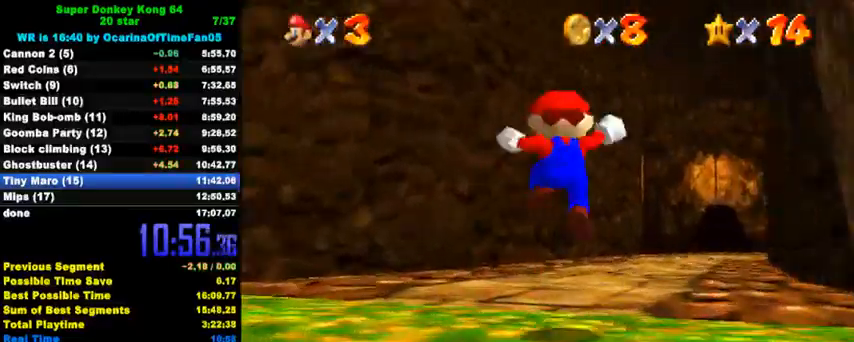
{"keys": ["up"], "events": [[100, "a", "up"], [133, "right", "up"], [300, "ctrl", "down"], [467, "ctrl", "up"]]}
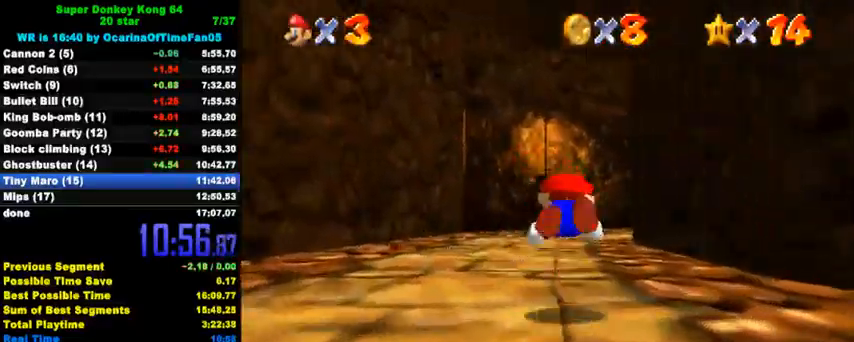
{"keys": ["a", "up"], "events": [[200, "ctrl", "down"], [233, "shift", "down"], [300, "ctrl", "up"], [300, "shift", "up"], [400, "a", "down"], [467, "a", "up"], [500, "a", "down"]]}
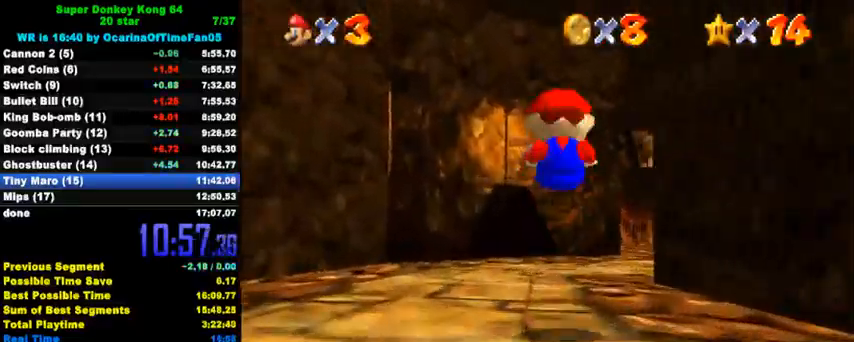
{"keys": ["ctrl", "up"], "events": [[67, "left", "down"], [100, "left", "up"], [133, "a", "up"], [333, "shift", "down"], [433, "shift", "up"], [500, "ctrl", "down"]]}
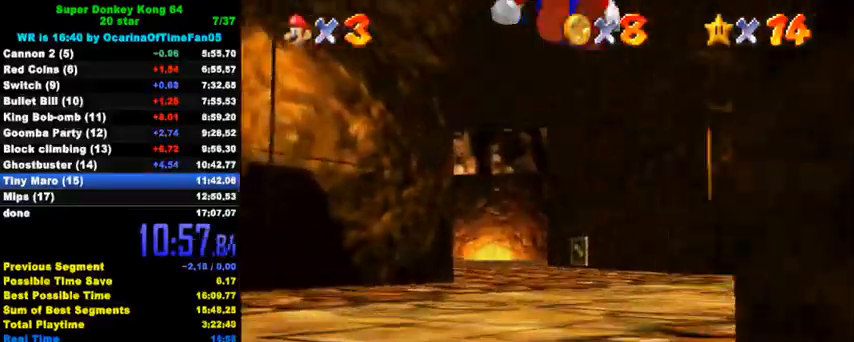
{"keys": ["ctrl", "shift", "up"], "events": [[167, "ctrl", "up"], [467, "ctrl", "down"], [500, "shift", "down"]]}
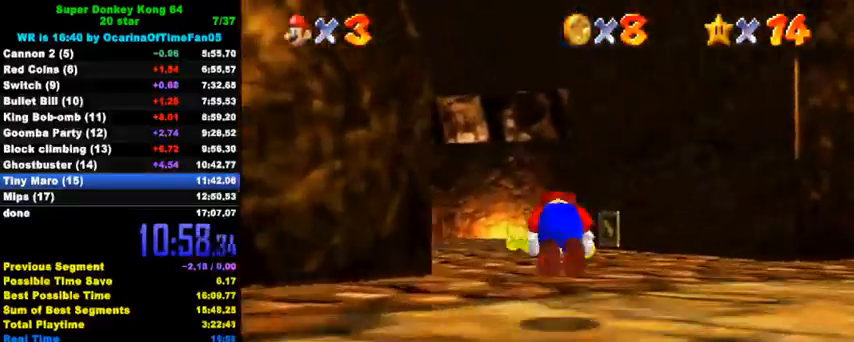
{"keys": ["right", "up"], "events": [[100, "ctrl", "up"], [100, "shift", "up"], [233, "d", "down"], [233, "s", "down"], [333, "d", "up"], [333, "s", "up"], [400, "d", "down"], [400, "s", "down"], [433, "right", "down"], [467, "d", "up"], [467, "s", "up"]]}
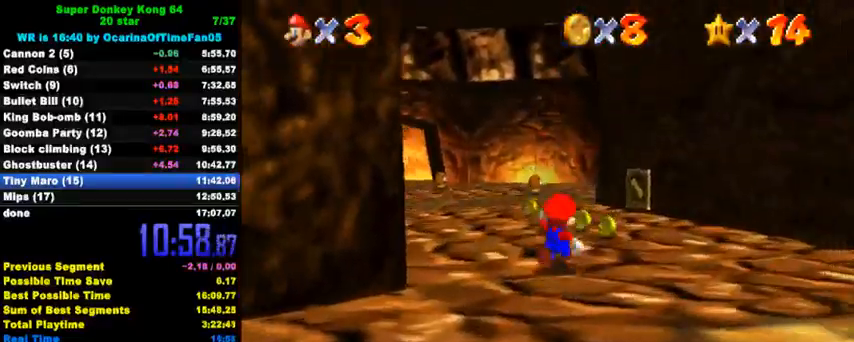
{"keys": ["up"], "events": [[33, "d", "down"], [33, "s", "down"], [200, "d", "up"], [200, "right", "up"], [200, "s", "up"]]}
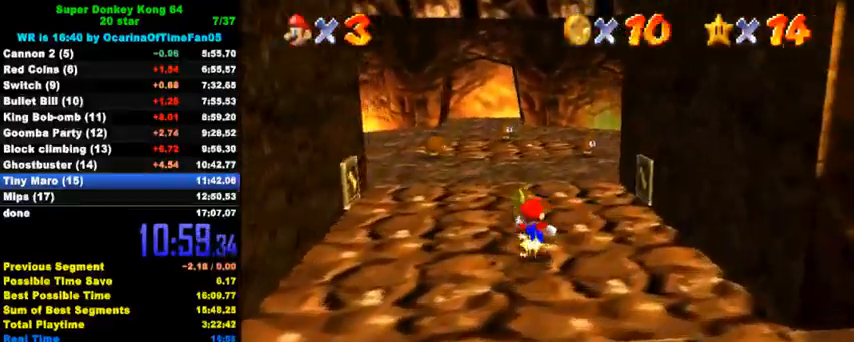
{"keys": ["ctrl", "shift", "up"], "events": [[33, "ctrl", "down"], [200, "ctrl", "up"], [400, "ctrl", "down"], [433, "shift", "down"]]}
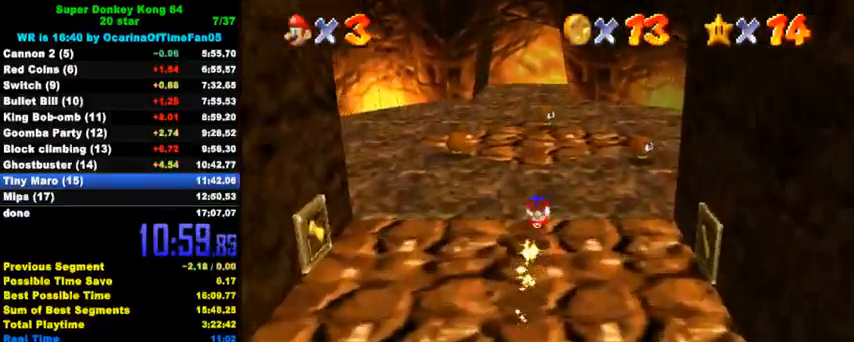
{"keys": ["shift", "up"], "events": [[133, "shift", "up"], [167, "ctrl", "up"], [500, "shift", "down"]]}
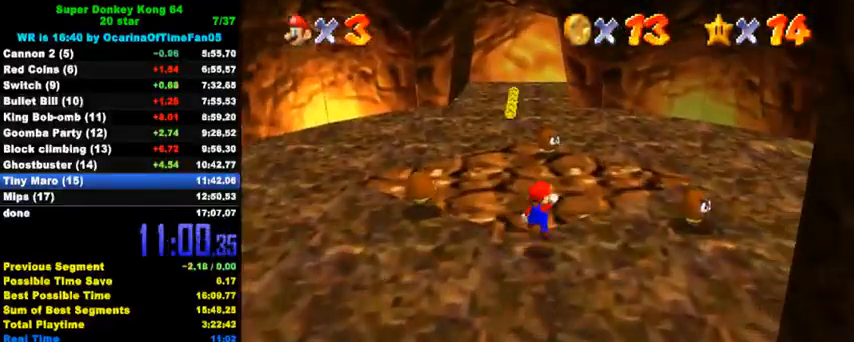
{"keys": ["up"], "events": [[167, "shift", "up"], [233, "ctrl", "down"], [400, "ctrl", "up"]]}
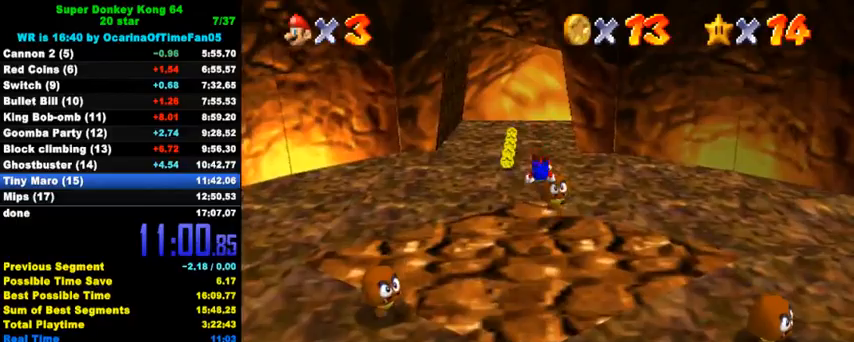
{"keys": ["left", "up"], "events": [[167, "left", "down"], [233, "ctrl", "down"], [267, "shift", "down"], [400, "ctrl", "up"], [400, "shift", "up"]]}
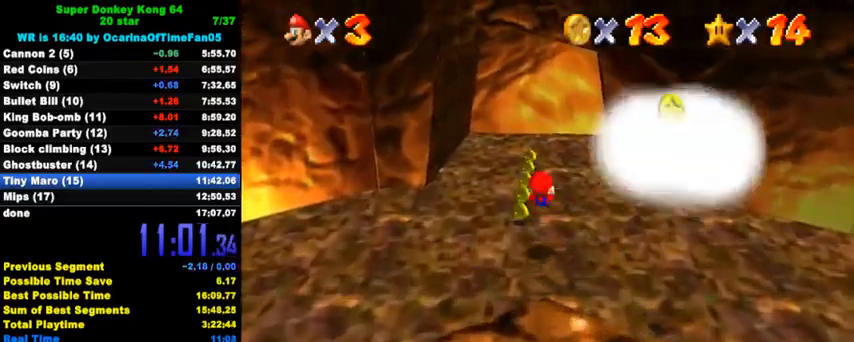
{"keys": ["up"], "events": [[100, "left", "up"]]}
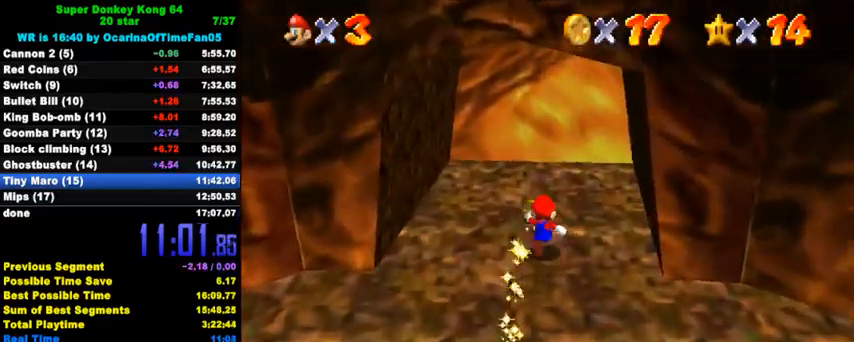
{"keys": ["a", "down", "right"], "events": [[100, "up", "up"], [133, "down", "down"], [200, "shift", "down"], [267, "right", "down"], [333, "a", "down"], [333, "shift", "up"], [433, "a", "up"], [500, "a", "down"]]}
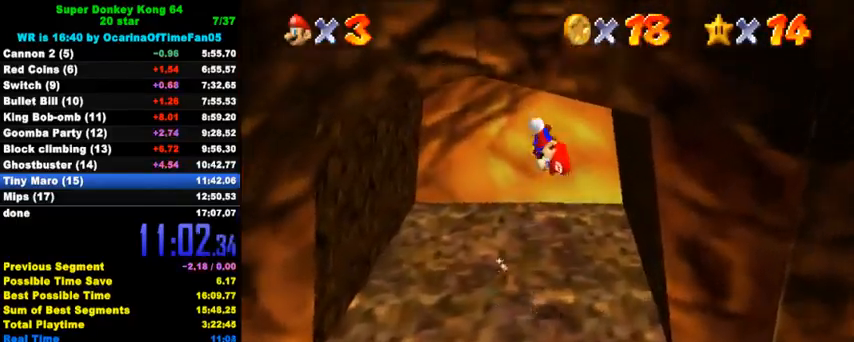
{"keys": ["ctrl", "shift"], "events": [[67, "a", "up"], [233, "ctrl", "down"], [367, "ctrl", "up"], [367, "down", "up"], [433, "ctrl", "down"], [500, "right", "up"], [500, "shift", "down"]]}
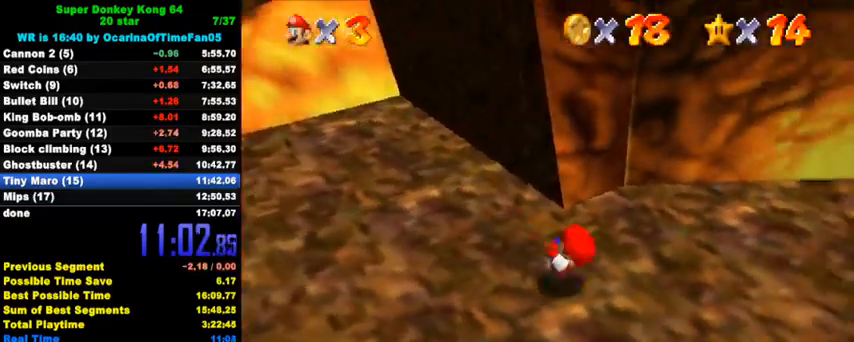
{"keys": ["right"], "events": [[100, "right", "down"], [100, "shift", "up"], [133, "ctrl", "up"], [267, "a", "down"], [400, "a", "up"]]}
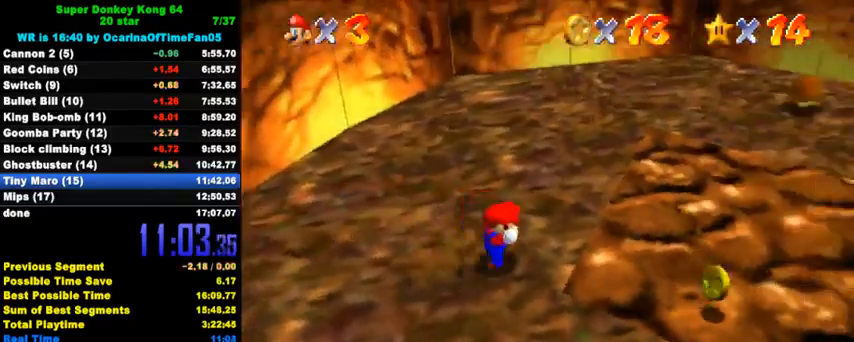
{"keys": ["right", "up"], "events": [[233, "down", "down"], [400, "down", "up"], [467, "up", "down"]]}
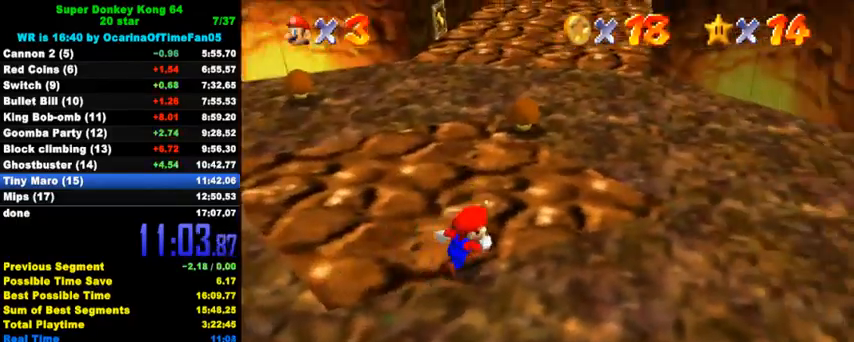
{"keys": ["ctrl", "left", "up"], "events": [[100, "right", "up"], [333, "ctrl", "down"], [467, "left", "down"]]}
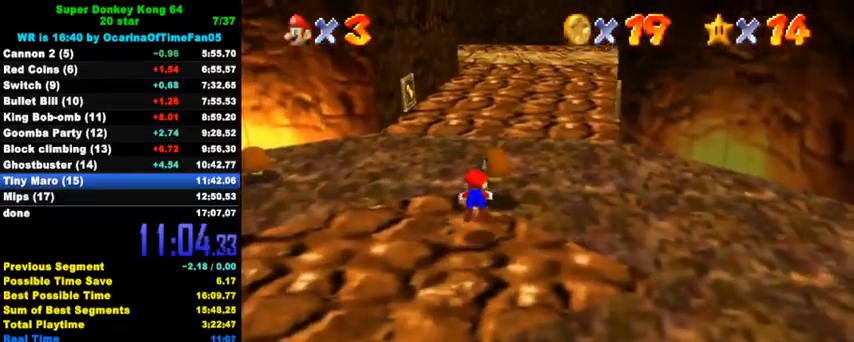
{"keys": ["right", "up", "w"], "events": [[33, "ctrl", "up"], [100, "left", "up"], [233, "ctrl", "down"], [267, "shift", "down"], [333, "ctrl", "up"], [333, "shift", "up"], [467, "right", "down"], [467, "w", "down"]]}
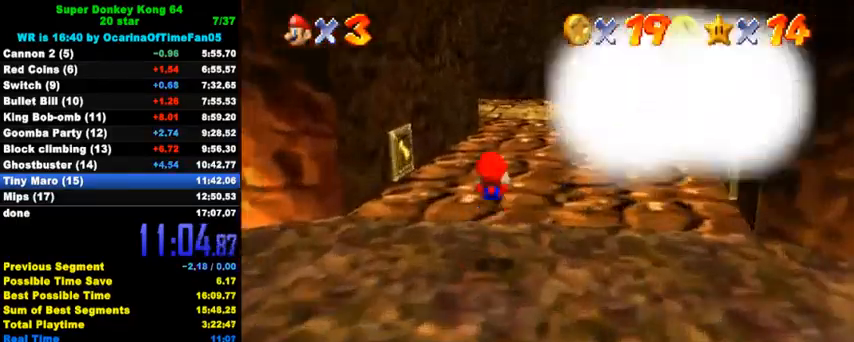
{"keys": ["up"], "events": [[67, "w", "up"], [233, "right", "up"], [333, "ctrl", "down"], [500, "ctrl", "up"]]}
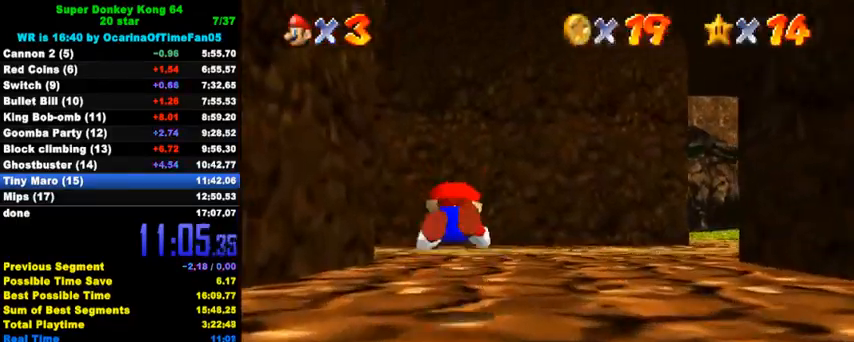
{"keys": ["up"], "events": [[167, "ctrl", "down"], [200, "shift", "down"], [333, "ctrl", "up"], [333, "shift", "up"]]}
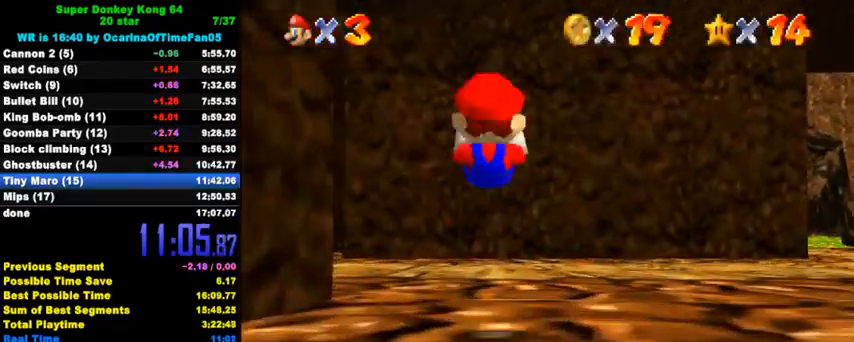
{"keys": ["ctrl", "up"], "events": [[267, "left", "down"], [400, "ctrl", "down"], [467, "left", "up"]]}
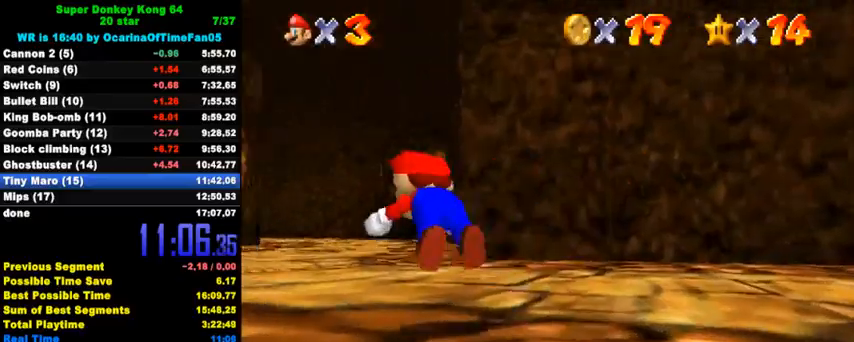
{"keys": ["up"], "events": [[67, "ctrl", "up"], [267, "ctrl", "down"], [300, "shift", "down"], [433, "ctrl", "up"], [433, "shift", "up"]]}
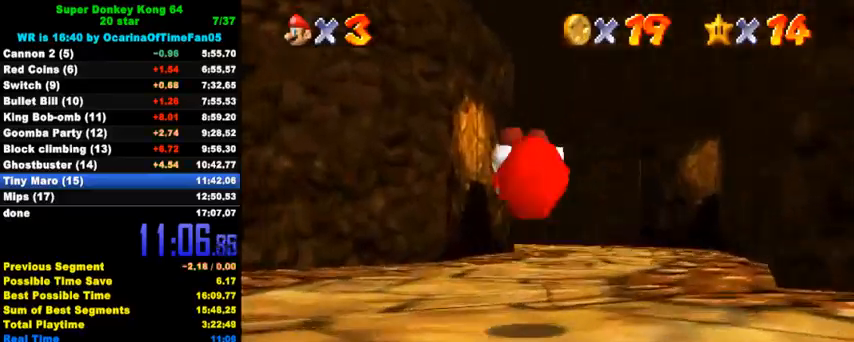
{"keys": ["ctrl", "shift", "up"], "events": [[33, "right", "down"], [367, "right", "up"], [400, "shift", "down"], [433, "ctrl", "down"]]}
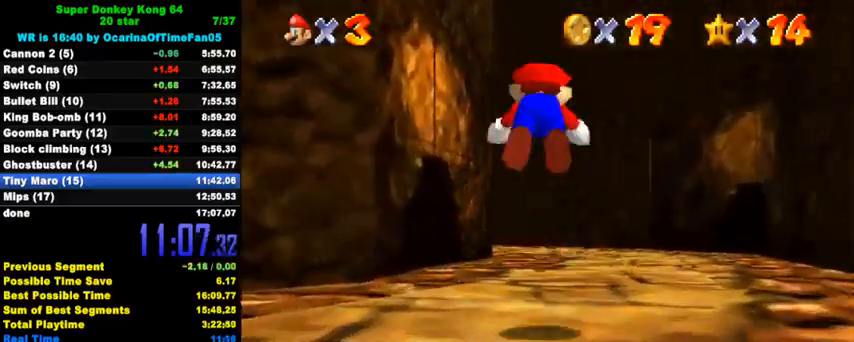
{"keys": ["d", "s", "up"], "events": [[67, "ctrl", "up"], [67, "shift", "up"], [200, "a", "down"], [200, "d", "down"], [200, "s", "down"], [233, "a", "up"], [233, "d", "up"], [233, "s", "up"], [367, "d", "down"], [367, "s", "down"], [433, "d", "up"], [433, "s", "up"], [500, "d", "down"], [500, "s", "down"]]}
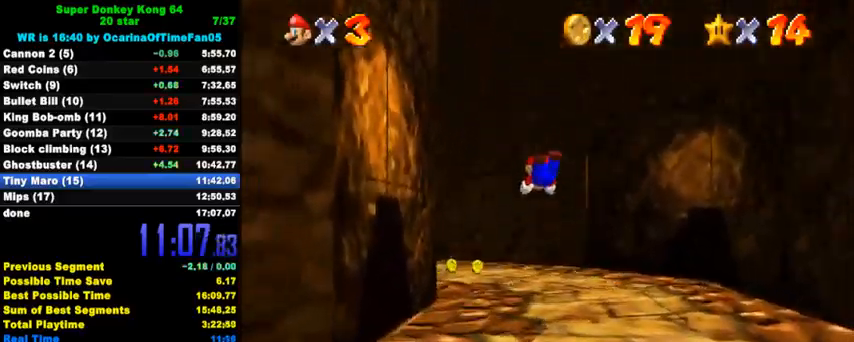
{"keys": ["up"], "events": [[100, "d", "up"], [100, "s", "up"], [333, "ctrl", "down"], [367, "shift", "down"], [467, "ctrl", "up"], [500, "shift", "up"]]}
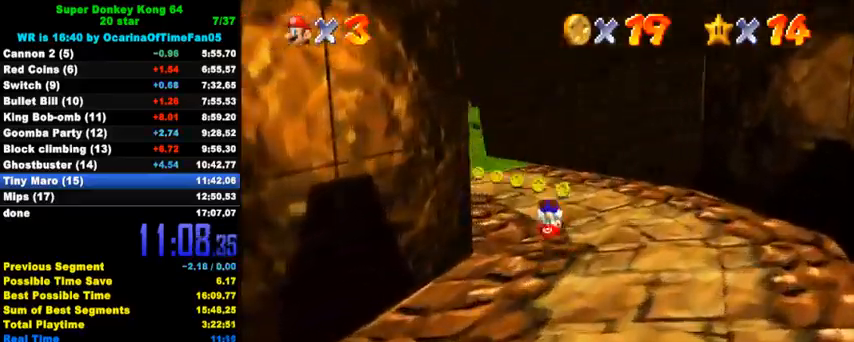
{"keys": ["up"], "events": [[100, "d", "down"], [167, "d", "up"], [167, "right", "down"], [233, "d", "down"], [300, "d", "up"], [367, "d", "down"], [433, "right", "up"], [467, "d", "up"]]}
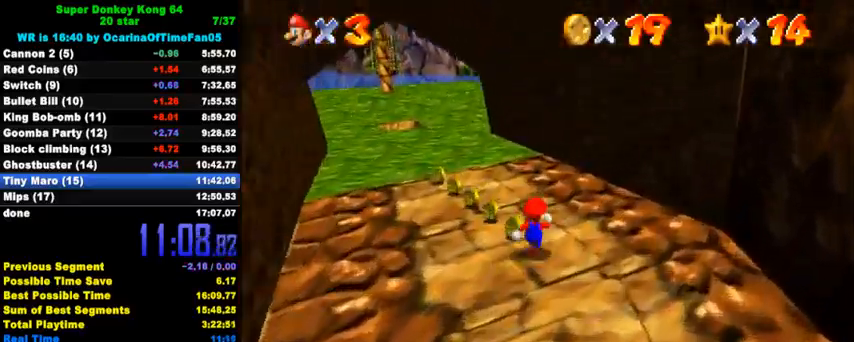
{"keys": ["up"], "events": [[100, "left", "down"], [233, "ctrl", "down"], [267, "left", "up"], [367, "ctrl", "up"]]}